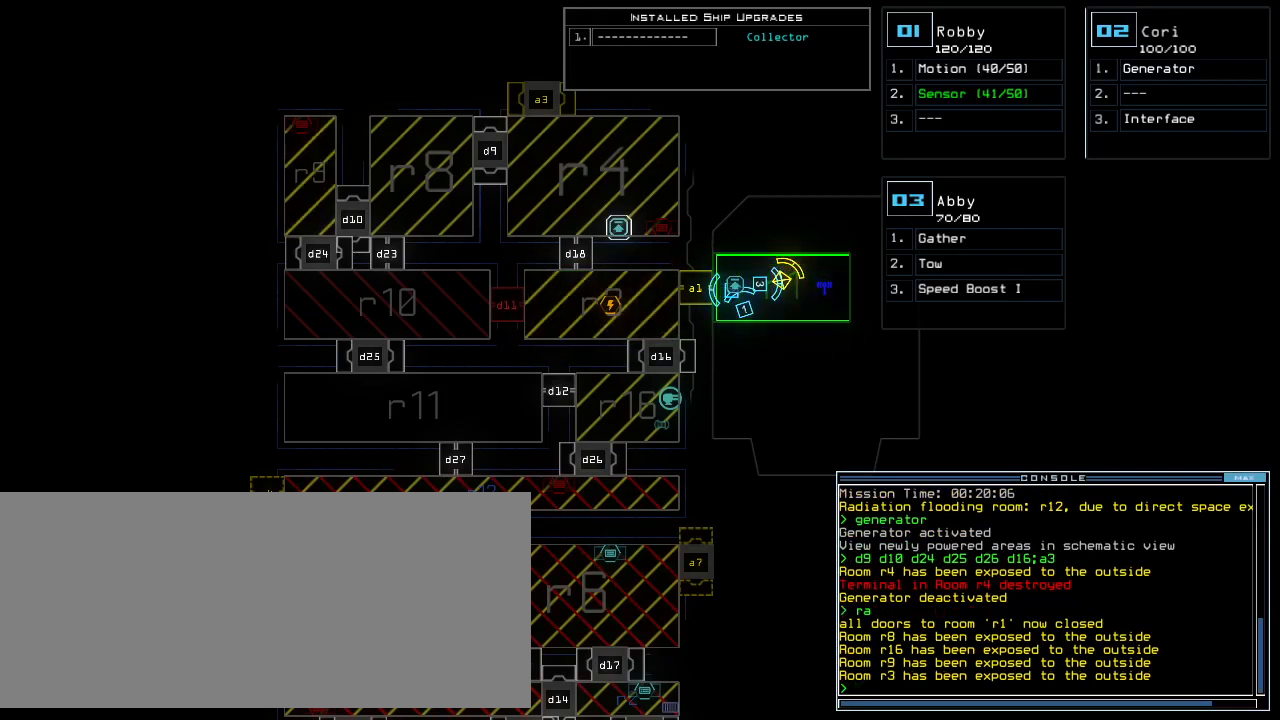
Gameplay with keyboard; each line is a JSON object with the keys held at the frame after it. "events" lists presses ("down") and releases ("up") of ".", "0", "1", "2", "3", "4", "5", "6", "7", "8", "9", "a", "b", "backspace", "c", "caps_lock", "comma", "ctrl_l", "ctrl_r", "d", "down", "e", "equals", "escape", "f", "f8", "g", "h", "i", "j", "k", "l", "left", "m", "minus", "n", "o", "p", "q", "quote", "r", "return", "right", "s", "semicolon", "shift_l", "shift_r", "space", "t", "tab", "tilde", "u", "up", "v", "w", "x", "y" and "z" between this image and that frame as [ms after this image, input, new state], when the widget could be followed in between. No other keys are recorded. Mouse input is not recorded.
{"keys": ["down"], "events": [[40, "down", "down"]]}
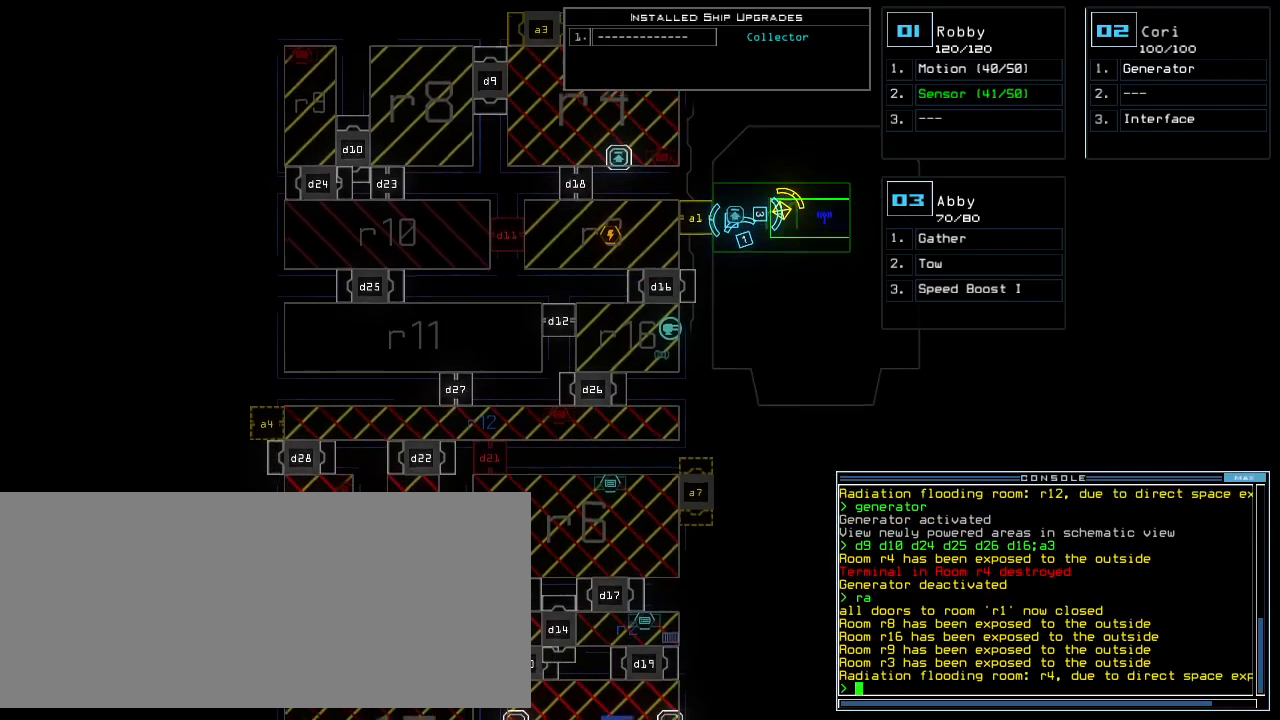
{"keys": ["down"]}
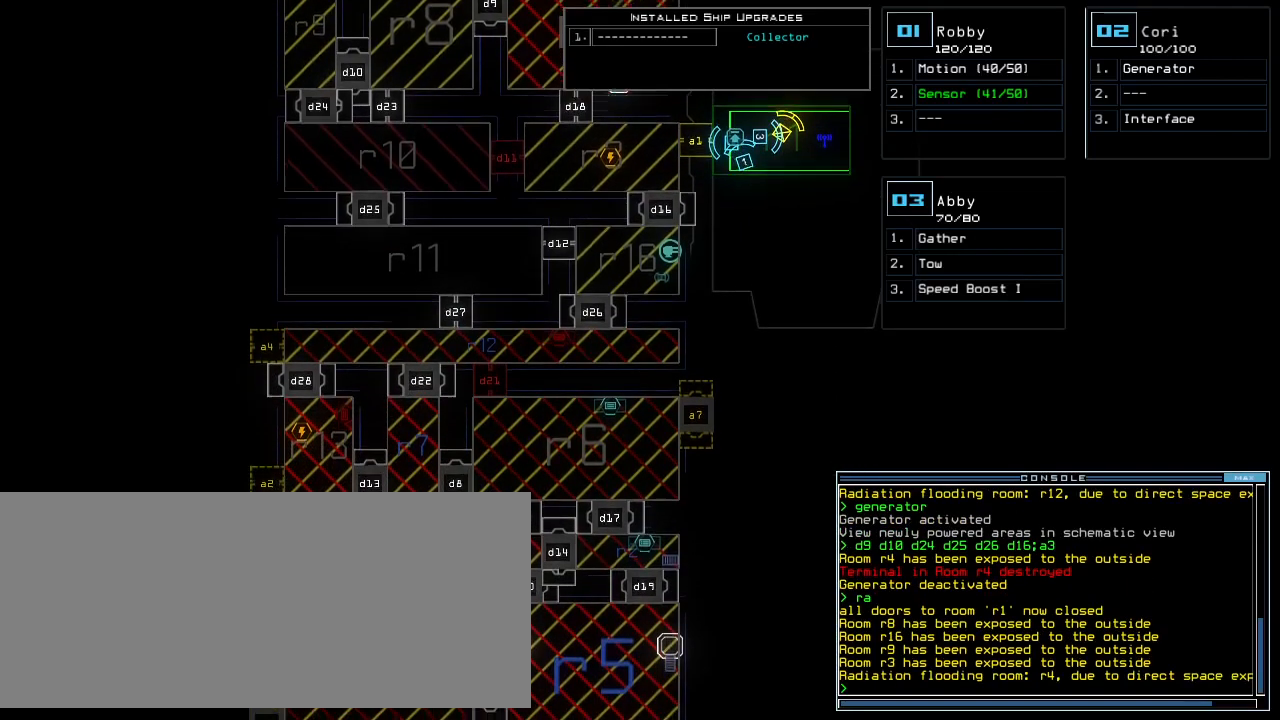
{"keys": ["up"]}
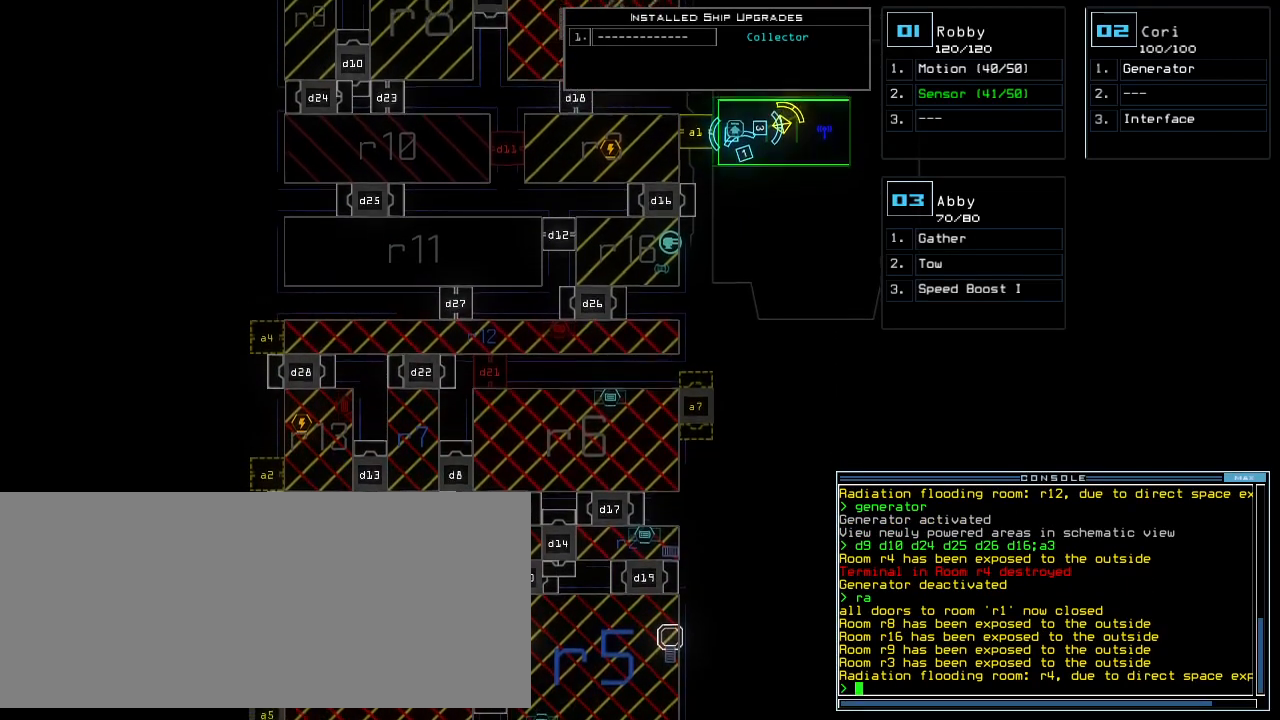
{"keys": ["up"], "events": []}